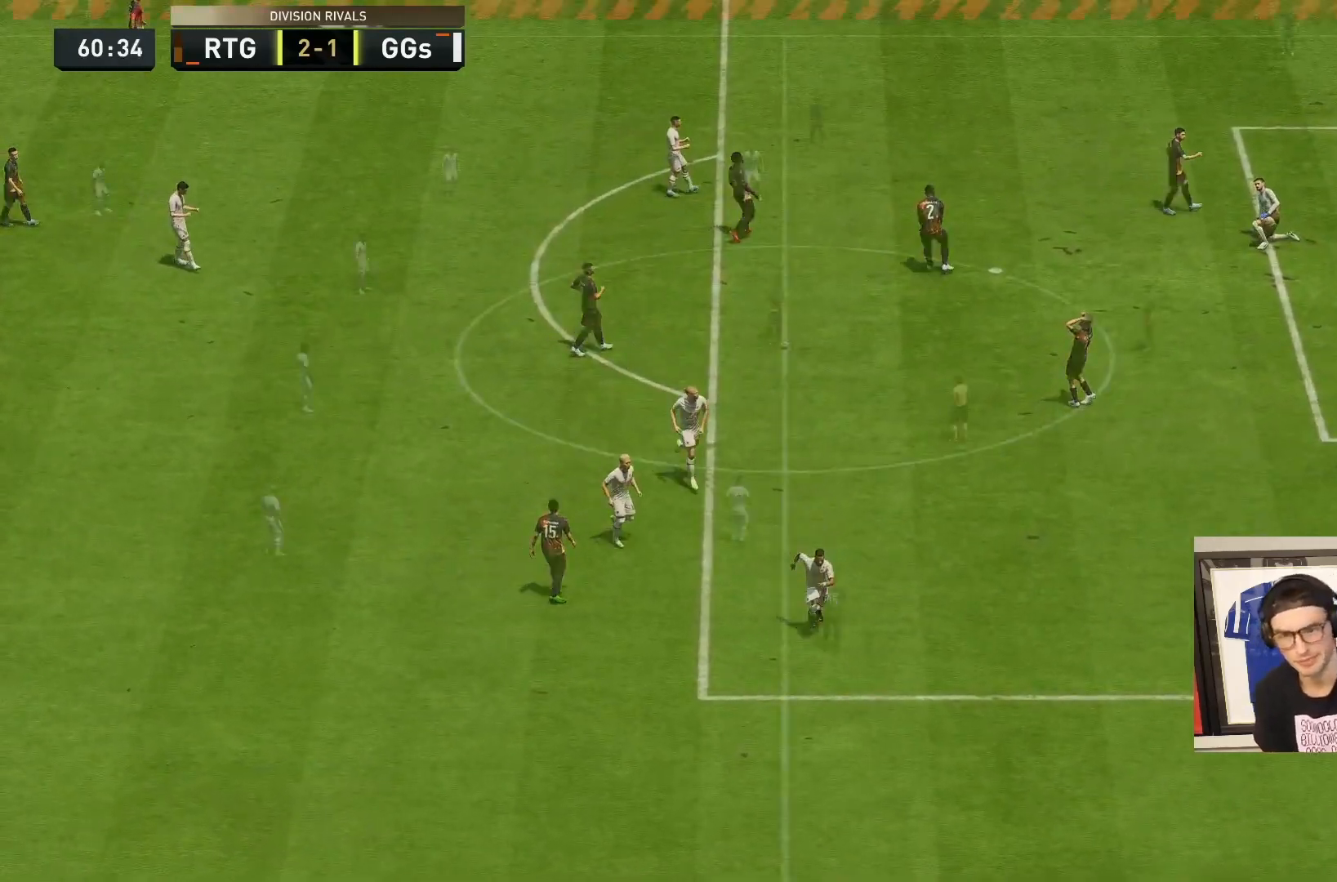
Gameplay with a controller (PlayStation layout); each line is a JSON object with the inputs held at the frame after it. "events" lists button and stick changes between this image and that frame as [ms after this image, input, new state], when the widget could be followed in between. Not read: L3 R3.
{"buttons": [], "left_stick": "down", "right_stick": "center", "events": [[17, "CROSS", "up"], [17, "L1", "up"], [17, "R1", "up"], [17, "SQUARE", "down"], [17, "left_stick", "down-left"], [183, "left_stick", "down"], [483, "SQUARE", "up"]]}
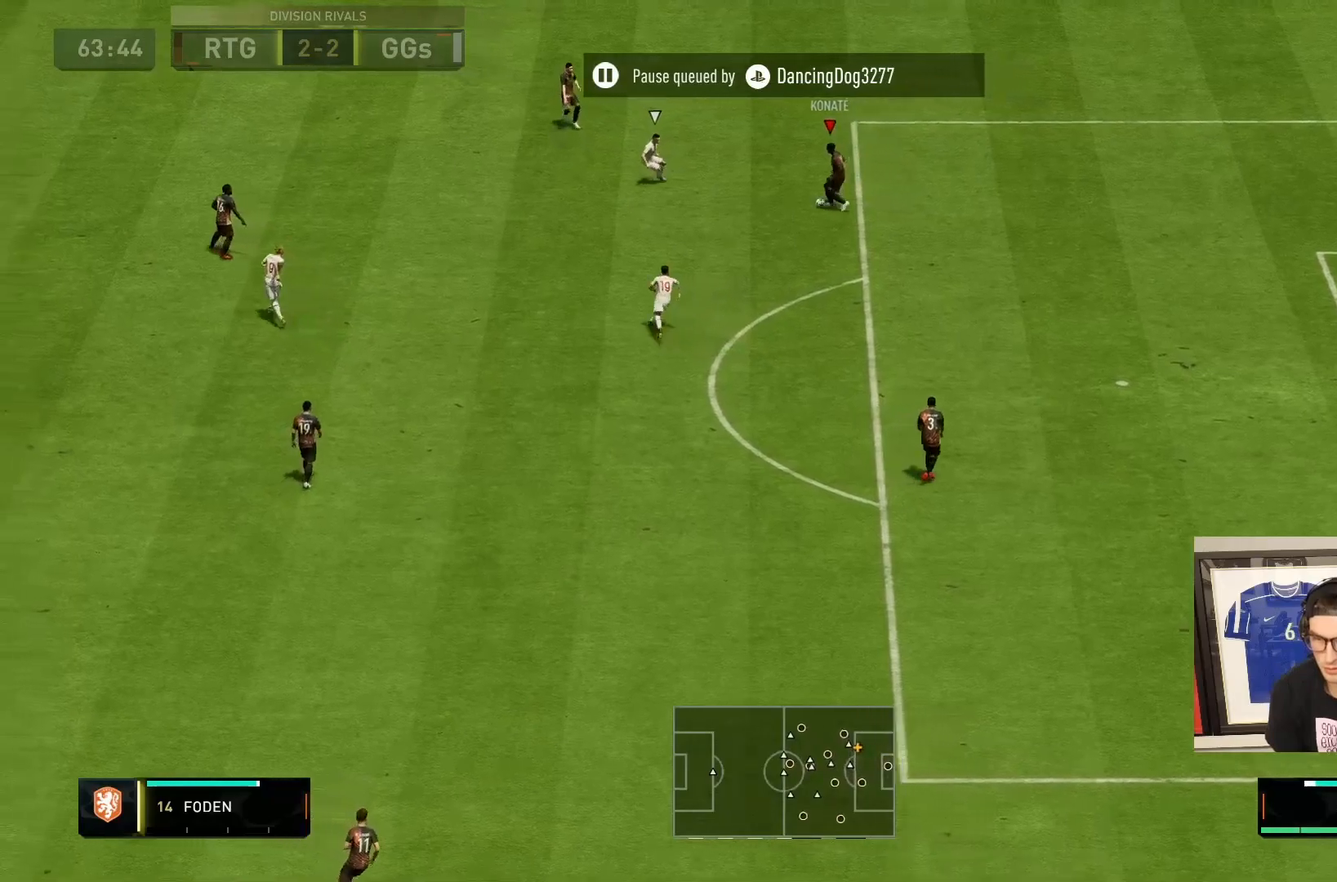
{"buttons": [], "left_stick": "down", "right_stick": "center", "events": []}
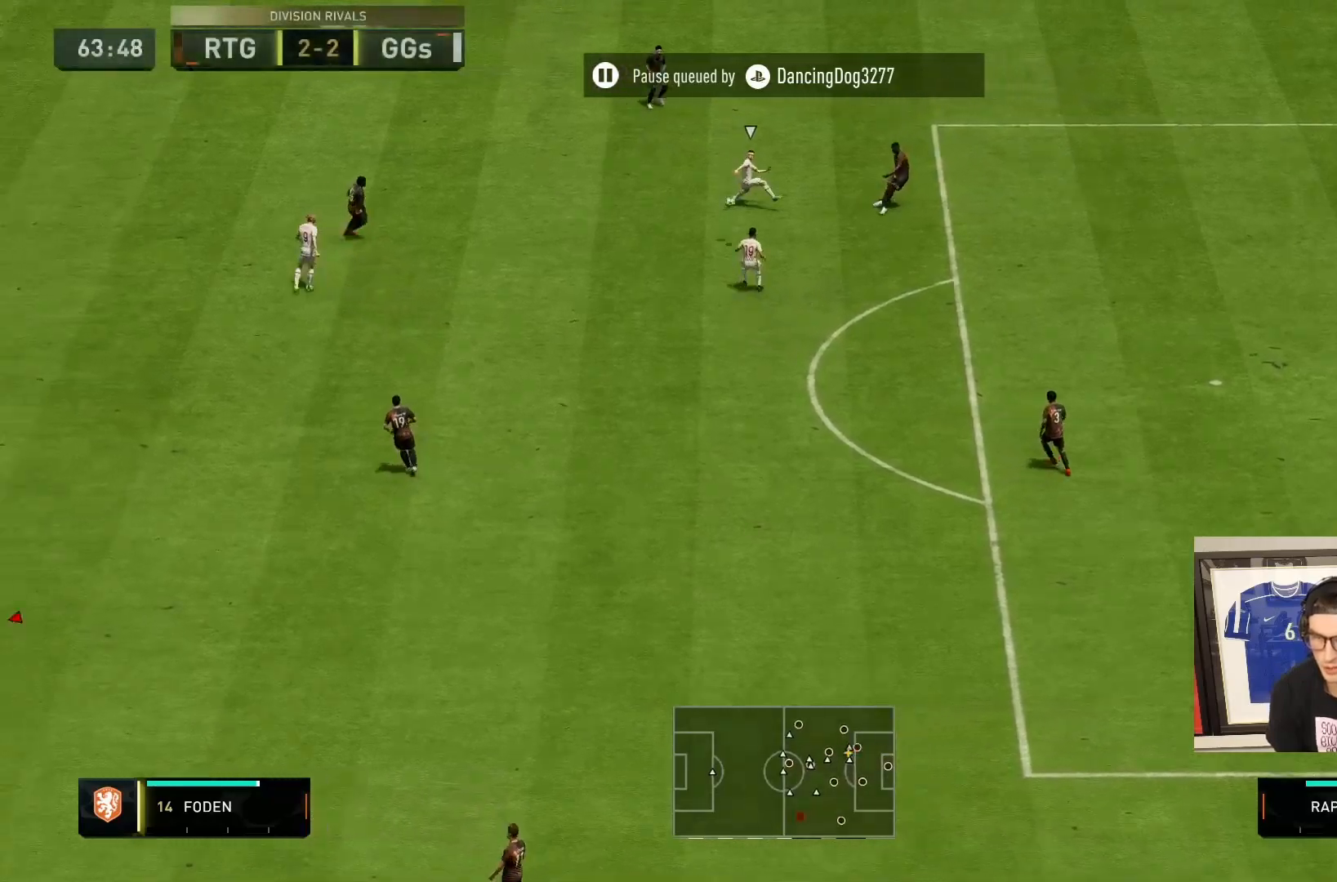
{"buttons": [], "left_stick": "down", "right_stick": "center", "events": []}
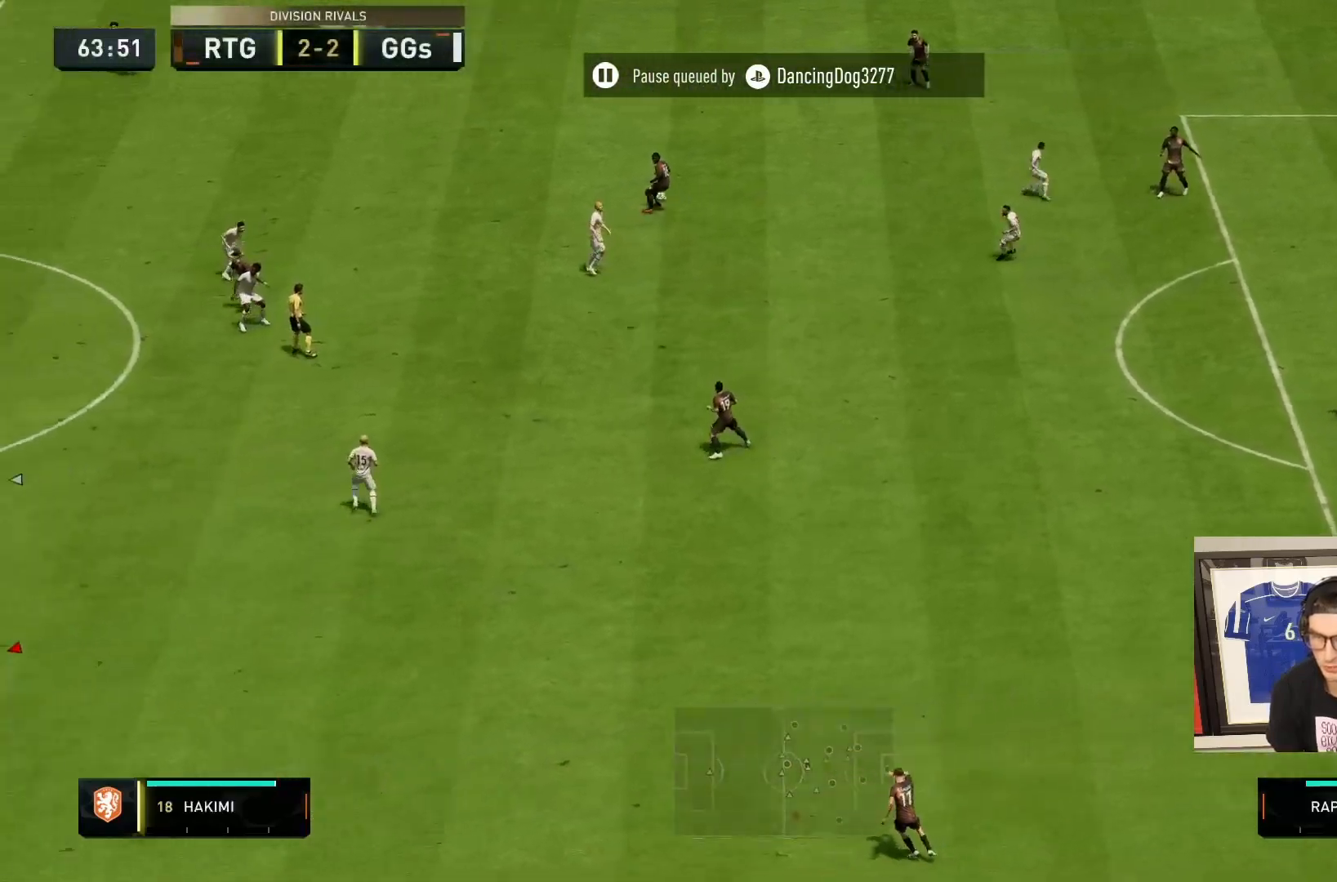
{"buttons": ["R2"], "left_stick": "down-left", "right_stick": "center", "events": [[117, "R2", "down"], [133, "left_stick", "down-left"]]}
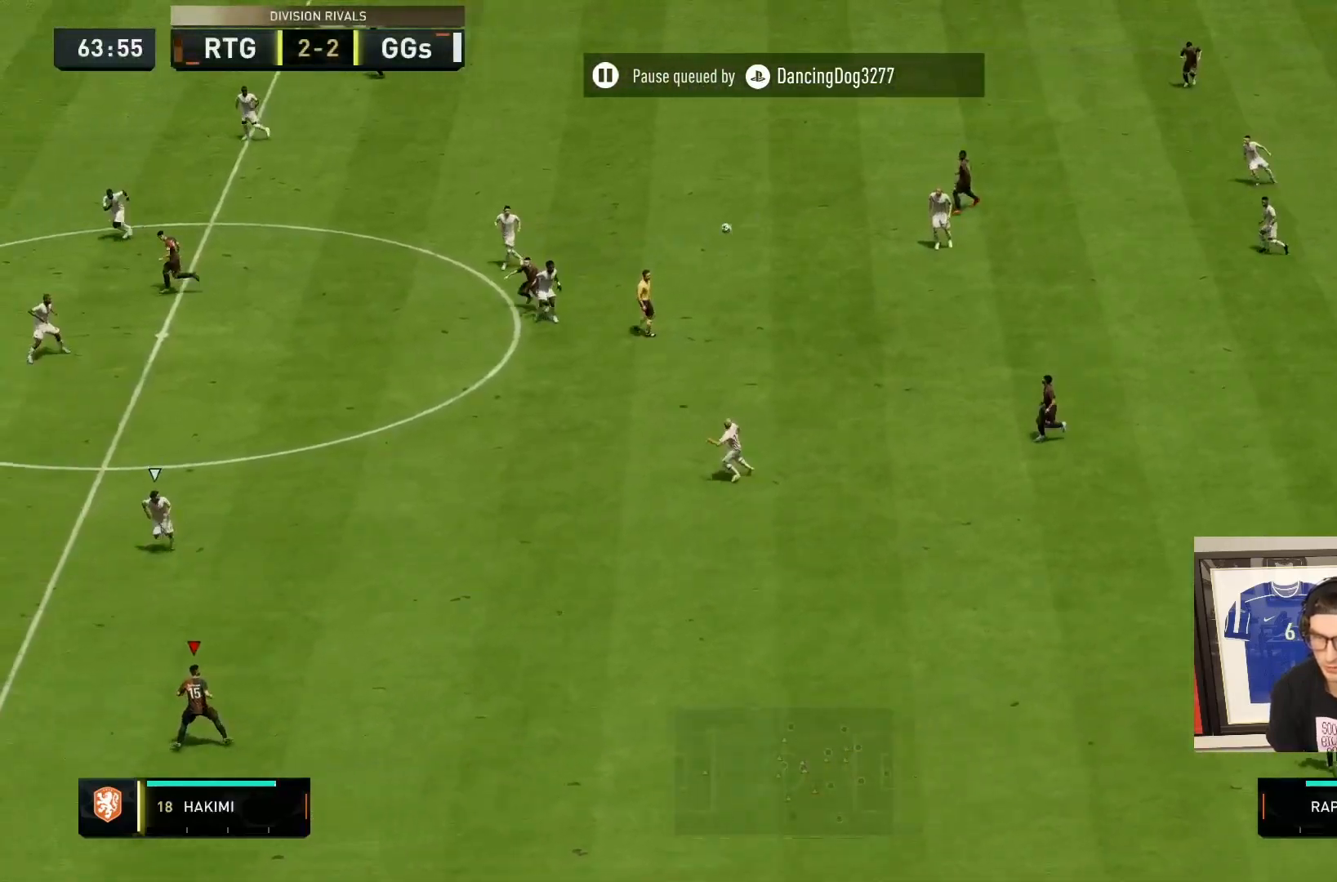
{"buttons": ["R2"], "left_stick": "down", "right_stick": "center", "events": [[317, "left_stick", "center"], [467, "left_stick", "down"]]}
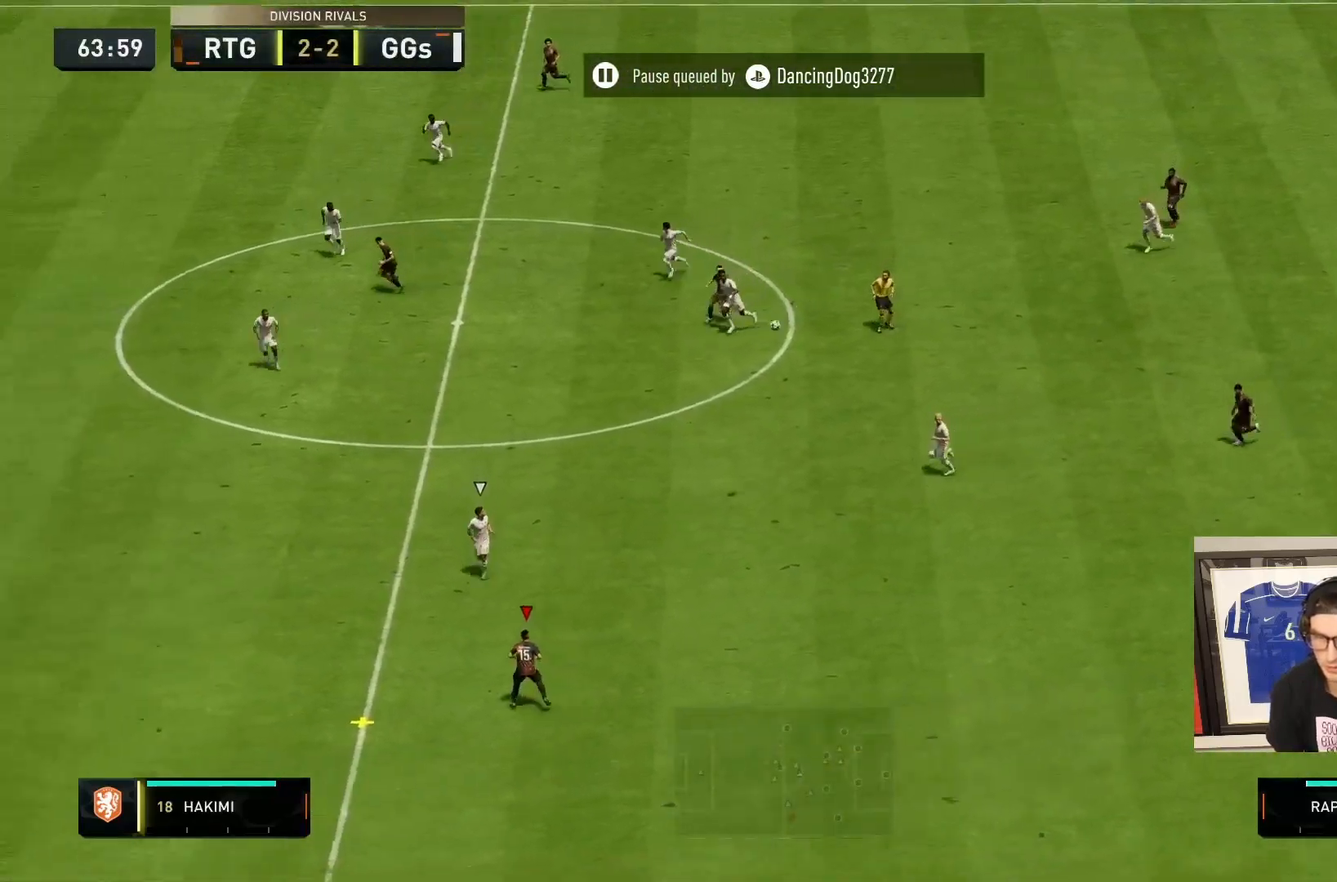
{"buttons": [], "left_stick": "down", "right_stick": "center", "events": [[133, "R2", "up"]]}
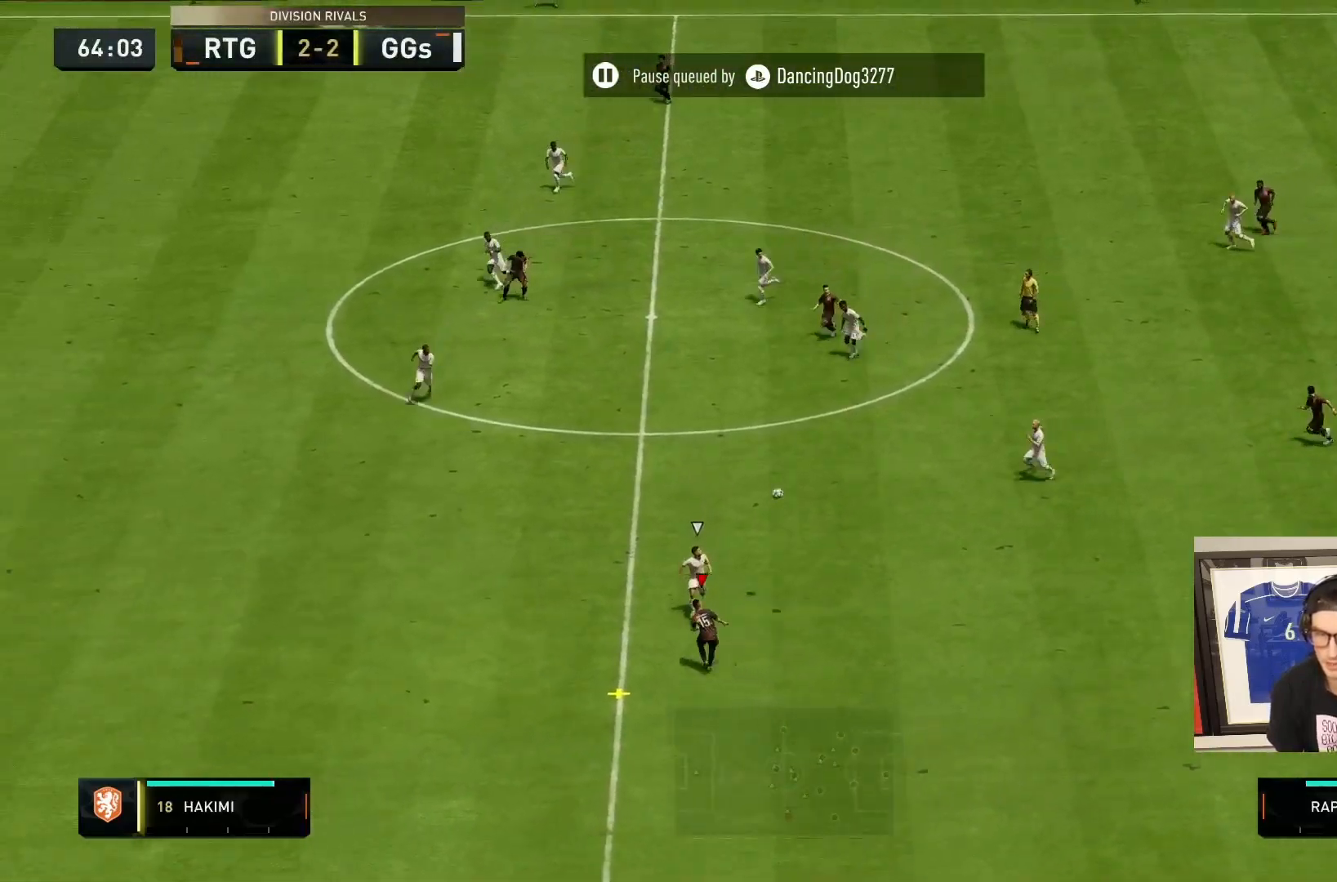
{"buttons": ["R2"], "left_stick": "down-left", "right_stick": "center", "events": [[17, "left_stick", "down-left"], [33, "R2", "down"]]}
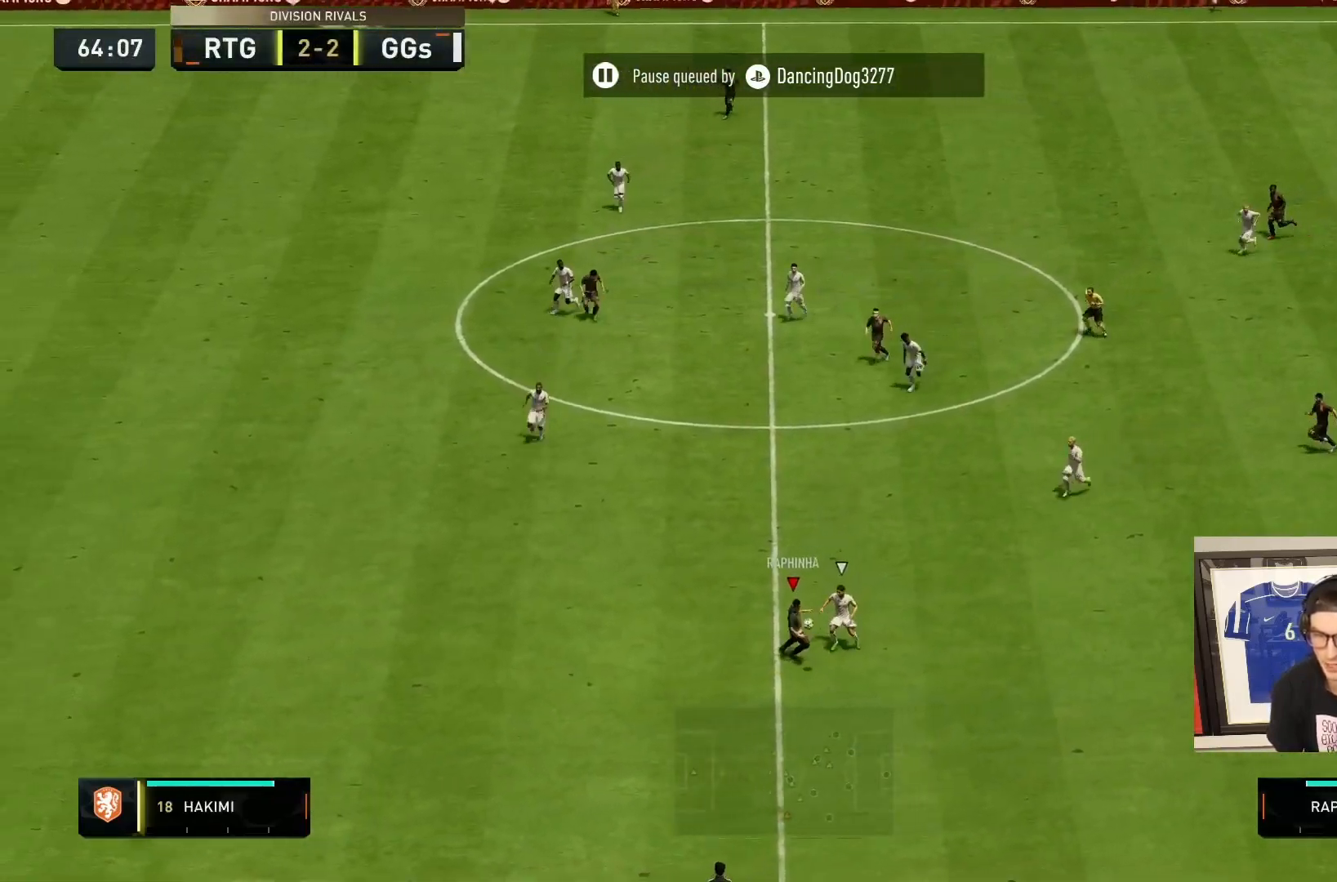
{"buttons": ["R2"], "left_stick": "down-left", "right_stick": "center", "events": []}
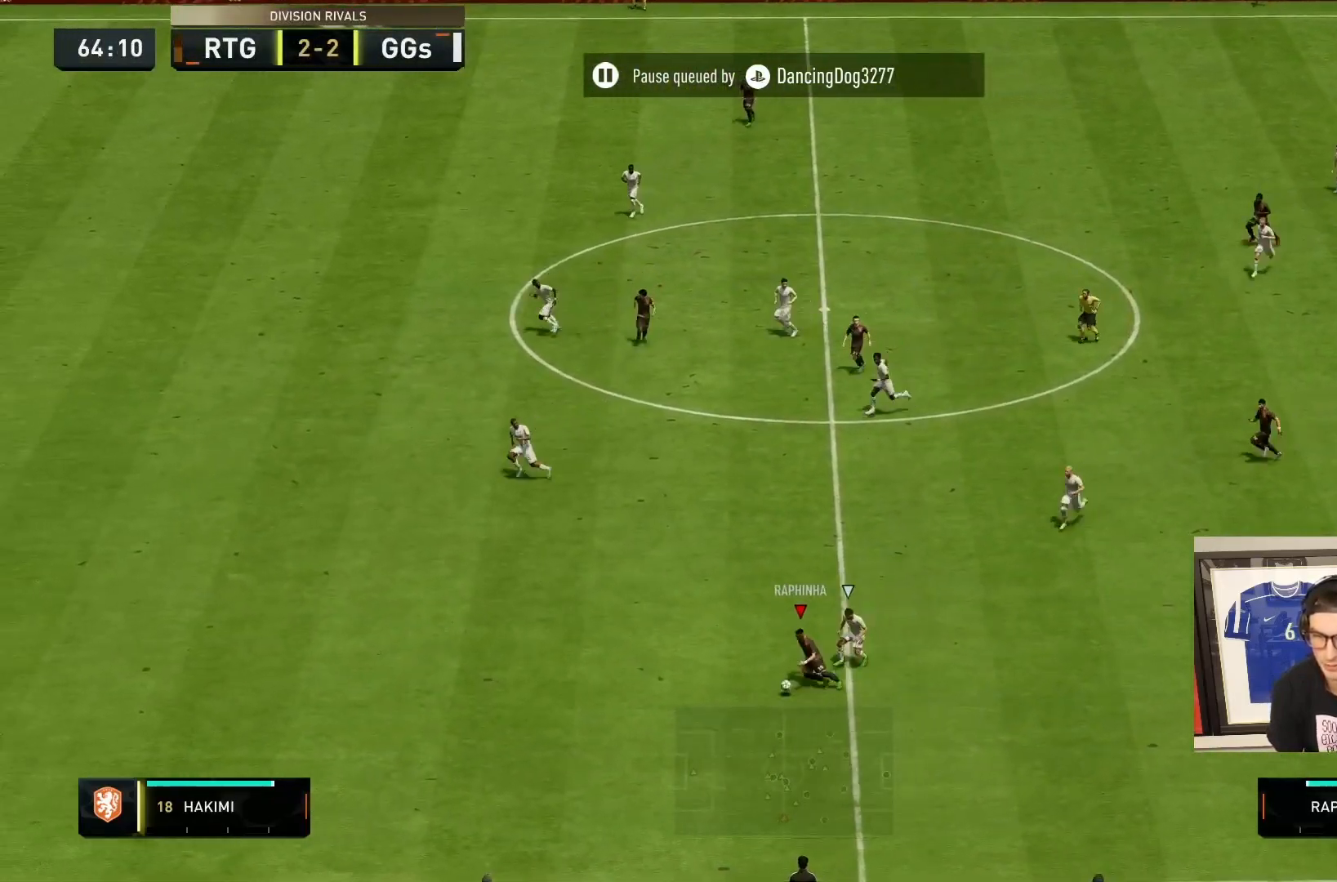
{"buttons": ["R2"], "left_stick": "down-left", "right_stick": "center", "events": []}
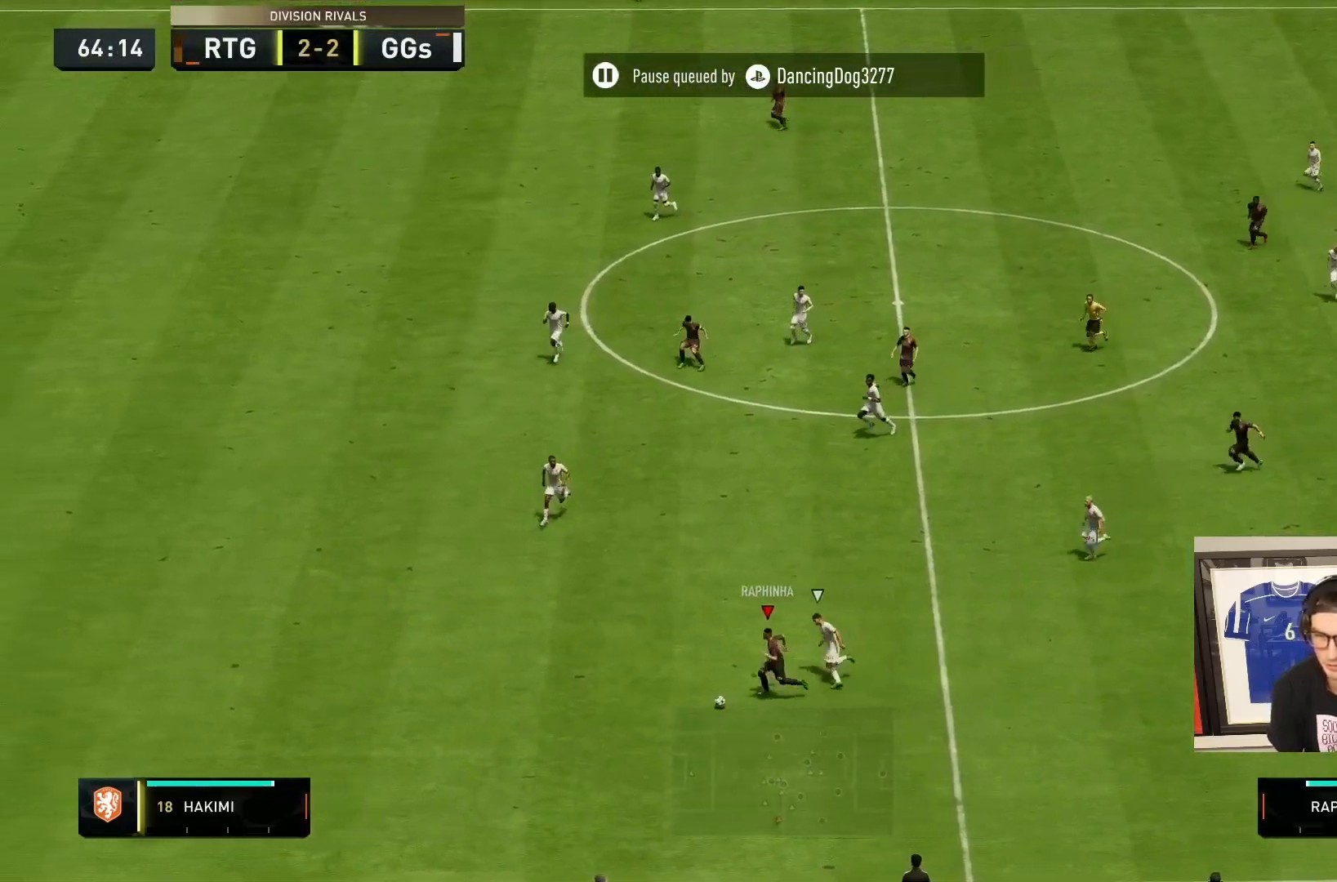
{"buttons": ["R2"], "left_stick": "down-left", "right_stick": "center", "events": []}
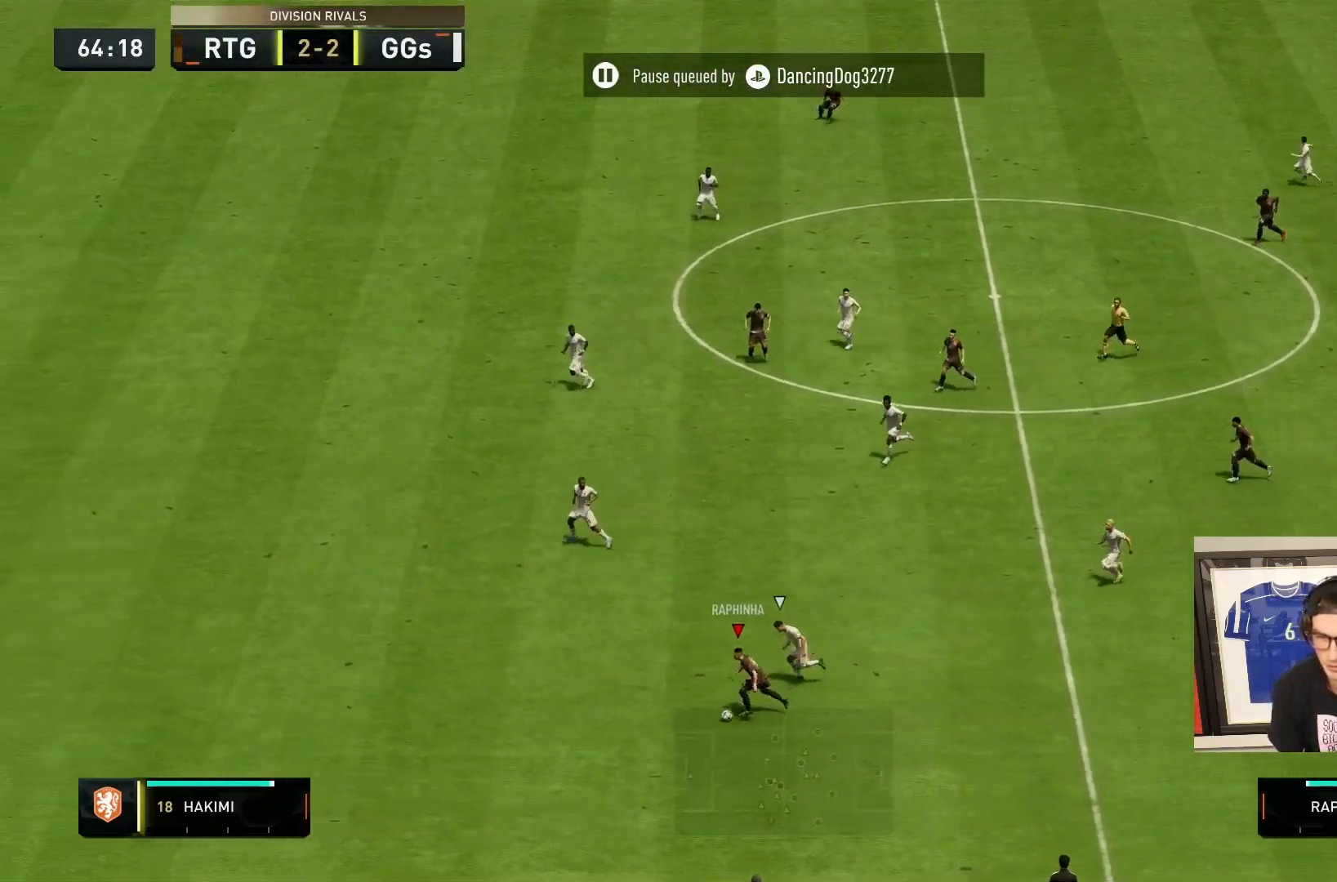
{"buttons": ["R2"], "left_stick": "down-left", "right_stick": "center", "events": []}
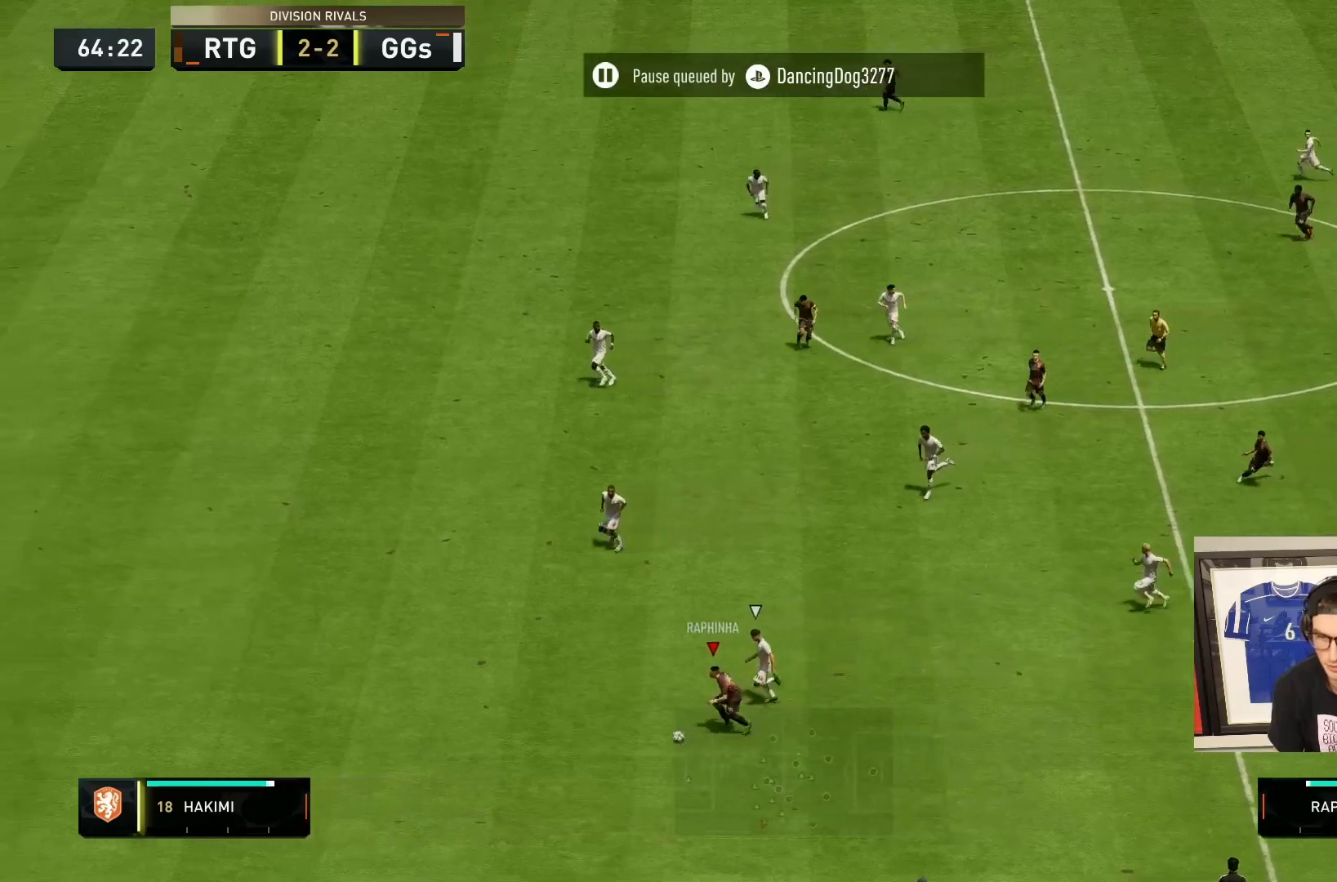
{"buttons": ["R2"], "left_stick": "down-left", "right_stick": "center", "events": []}
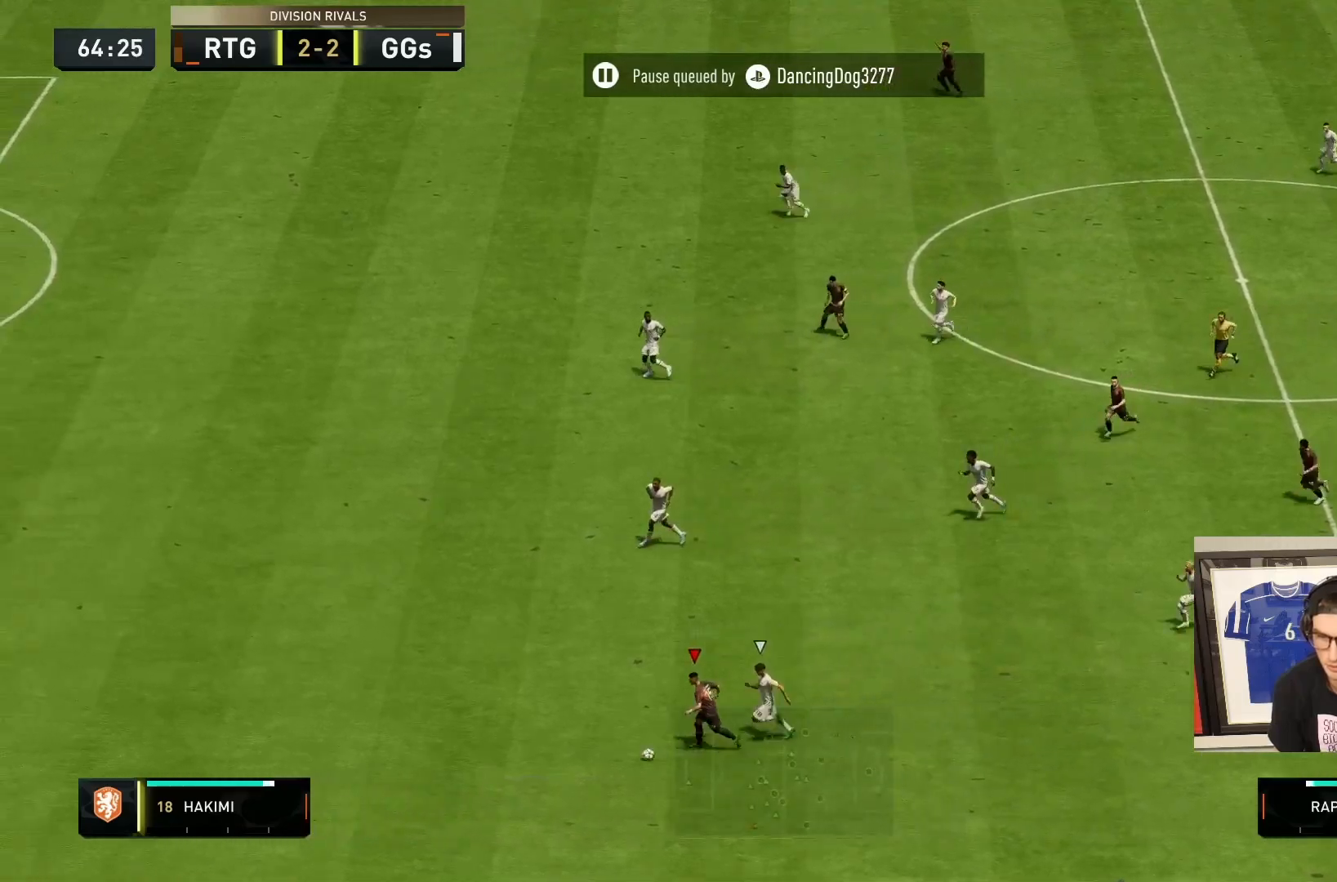
{"buttons": ["R2"], "left_stick": "down-left", "right_stick": "left", "events": [[183, "left_stick", "left"], [283, "left_stick", "down-left"], [383, "right_stick", "left"]]}
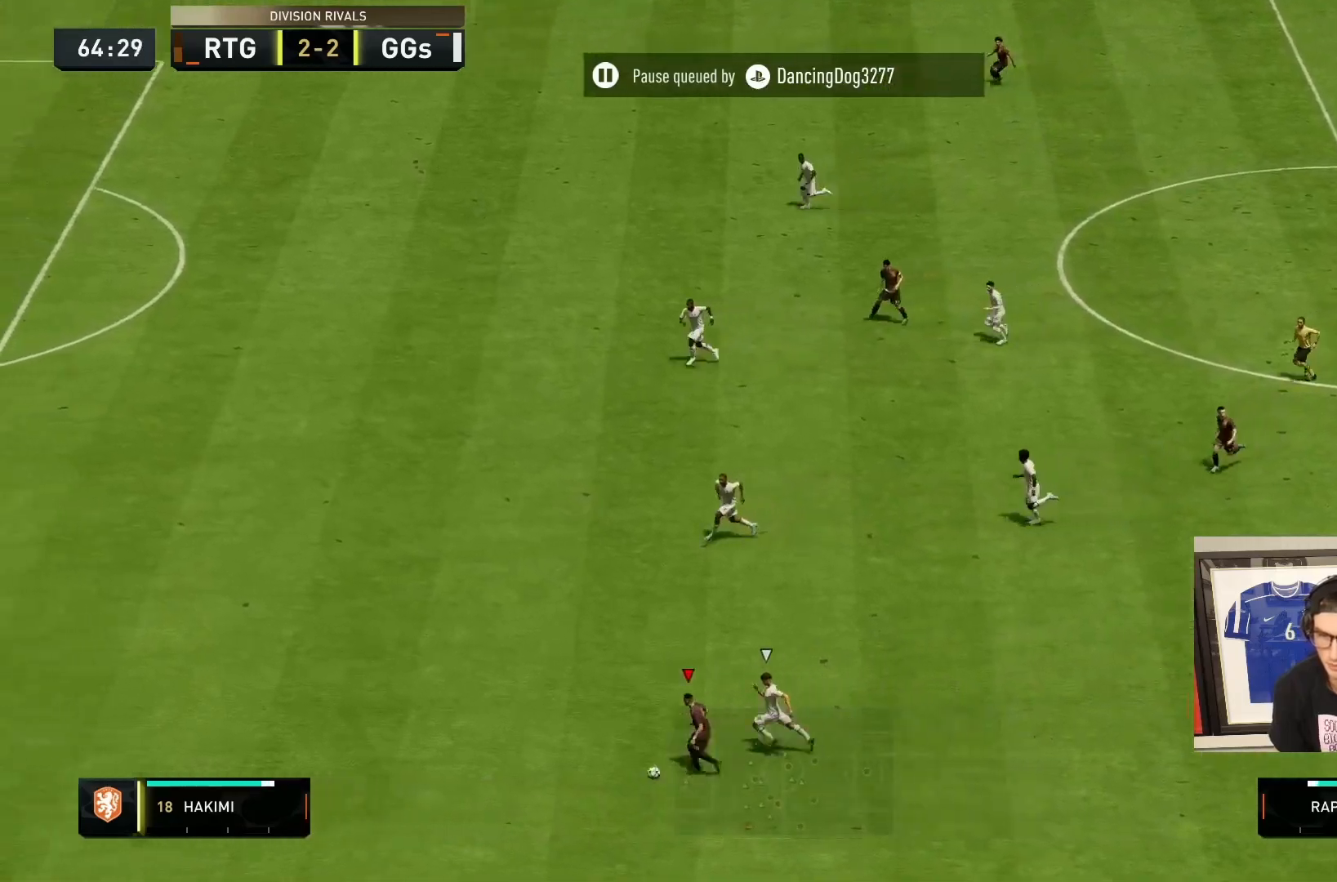
{"buttons": ["R2"], "left_stick": "down-left", "right_stick": "center"}
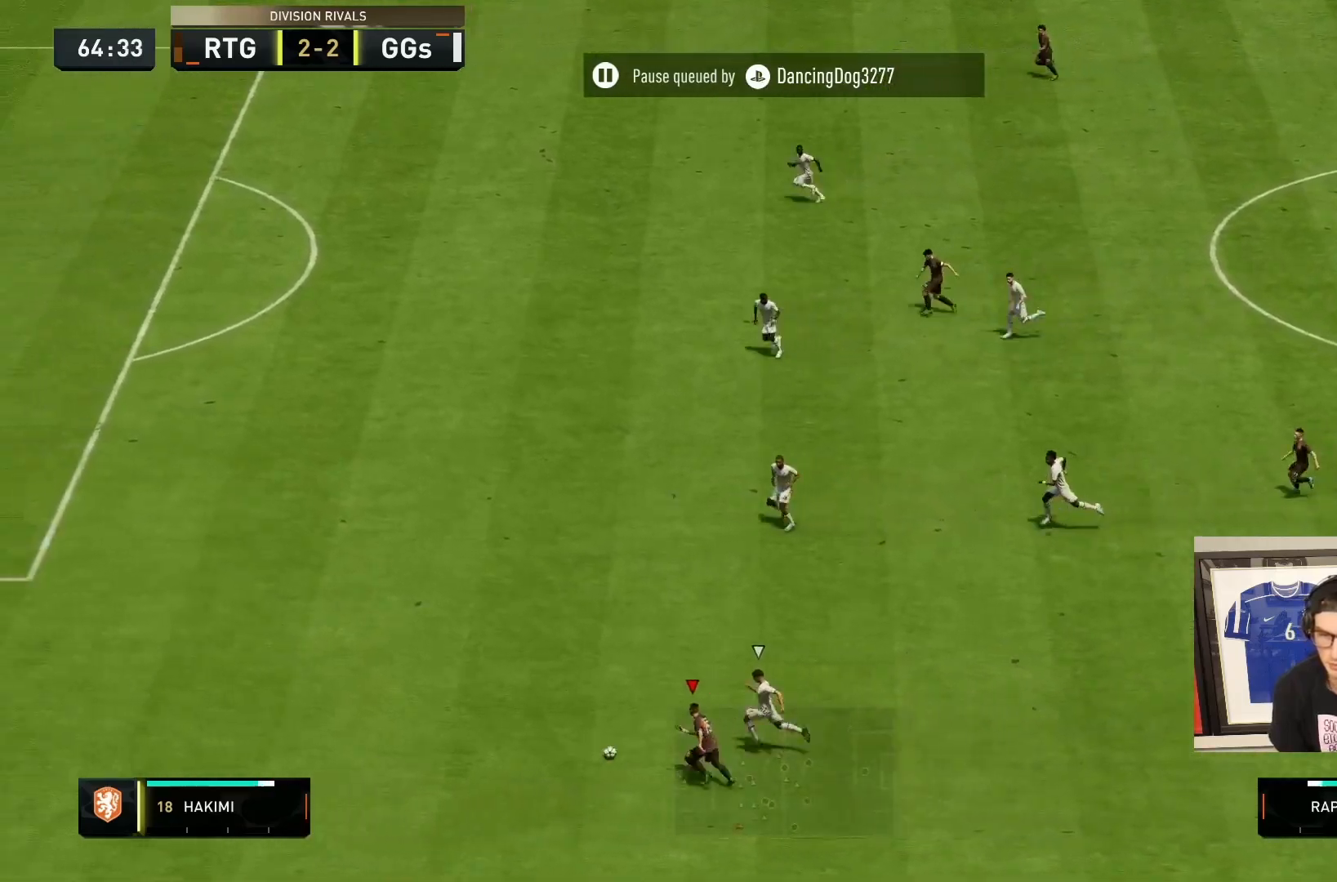
{"buttons": ["R2"], "left_stick": "left", "right_stick": "center", "events": [[167, "left_stick", "left"]]}
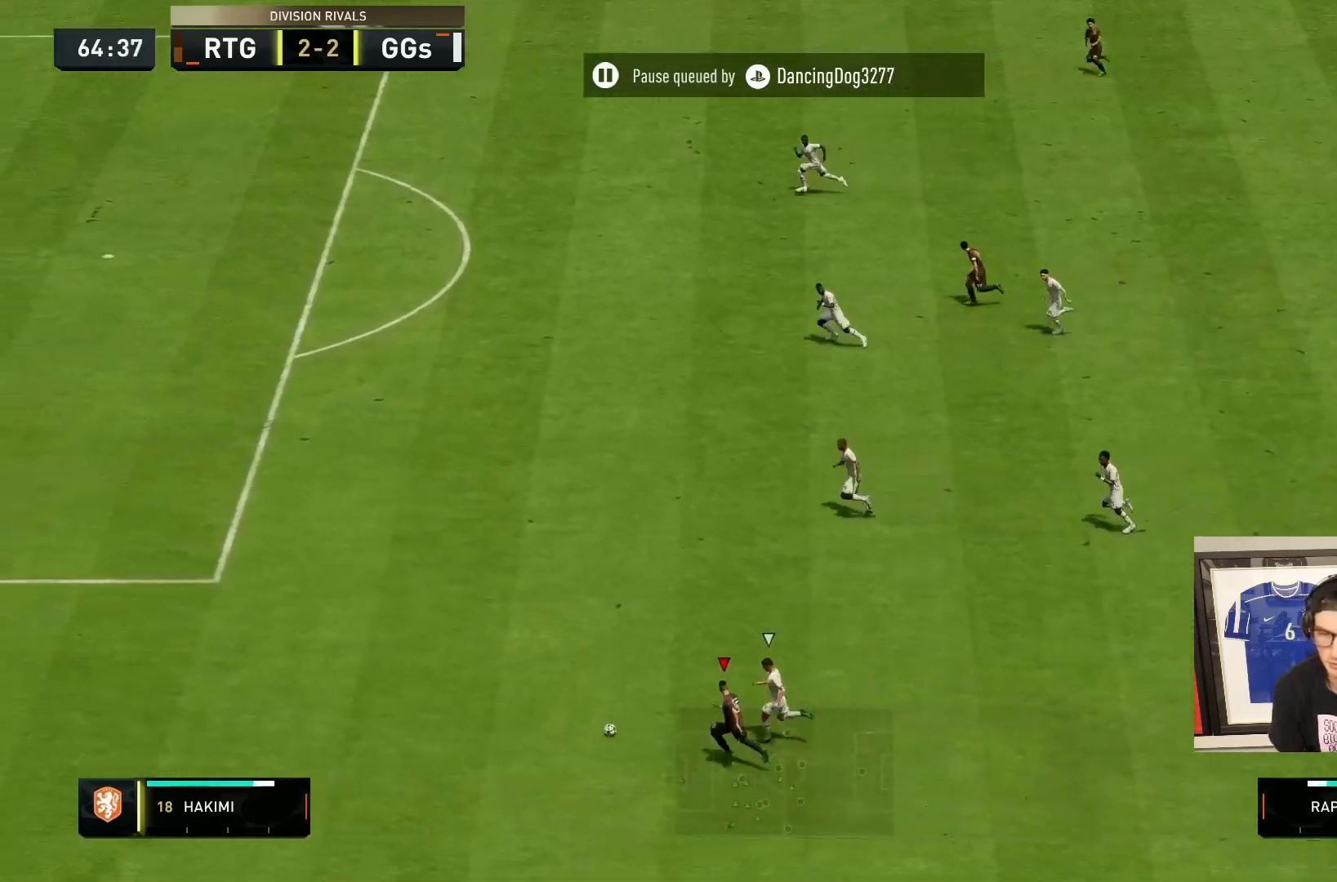
{"buttons": [], "left_stick": "down", "right_stick": "down", "events": [[317, "right_stick", "down"], [350, "R2", "up"], [467, "left_stick", "down"]]}
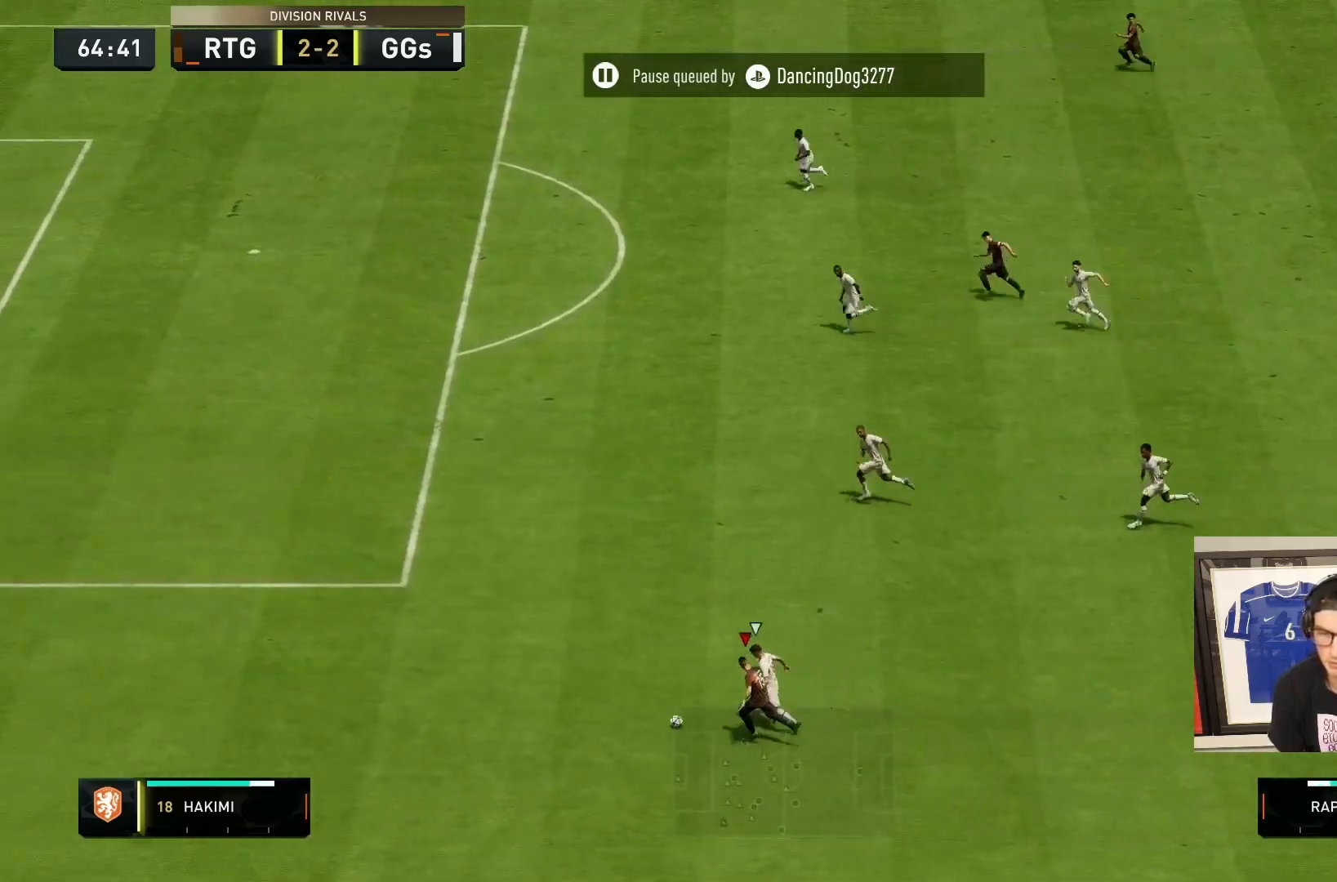
{"buttons": [], "left_stick": "down", "right_stick": "center", "events": [[17, "left_stick", "center"], [467, "left_stick", "down"], [483, "right_stick", "center"]]}
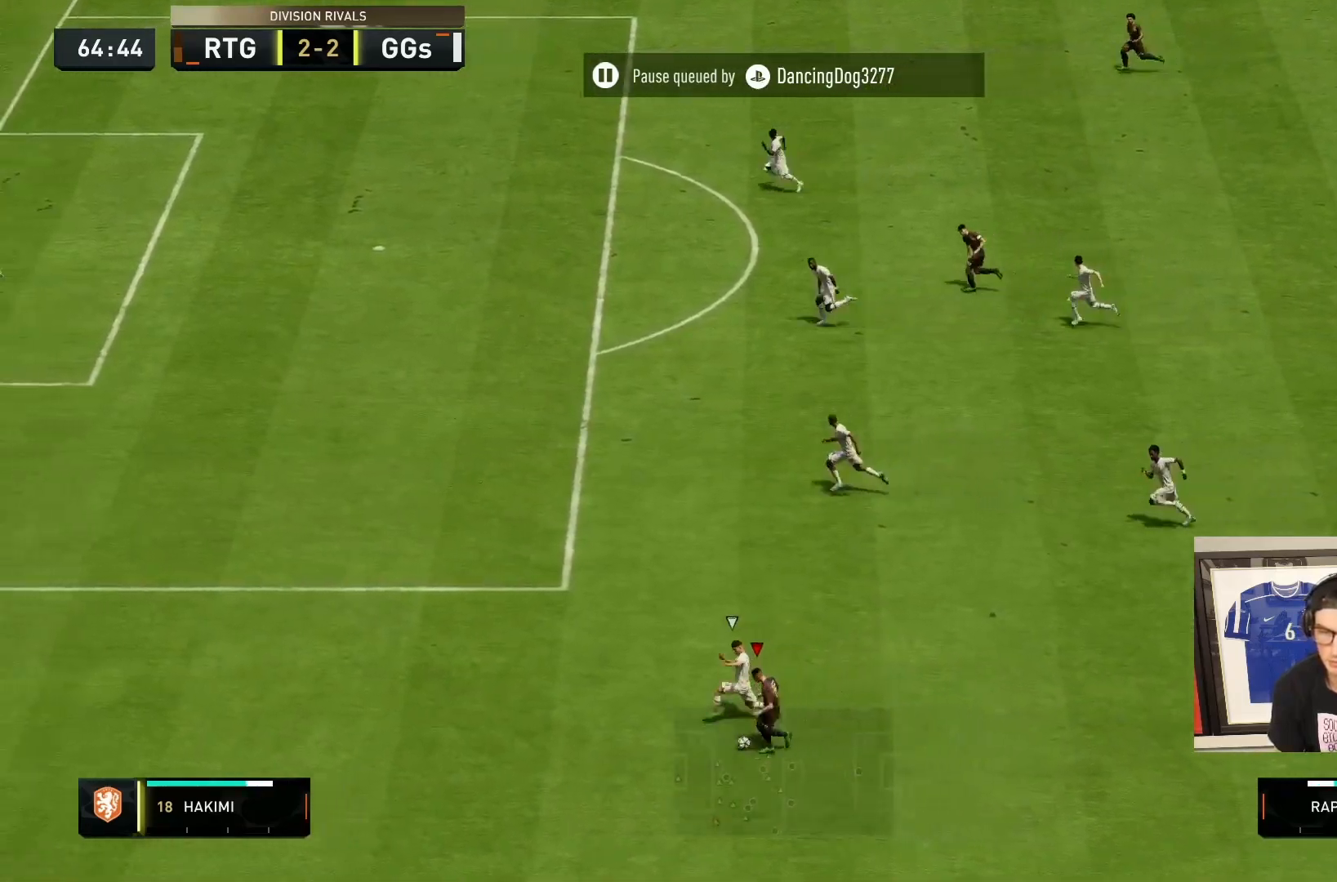
{"buttons": [], "left_stick": "left", "right_stick": "center", "events": [[117, "left_stick", "down-right"], [317, "left_stick", "right"], [483, "left_stick", "left"]]}
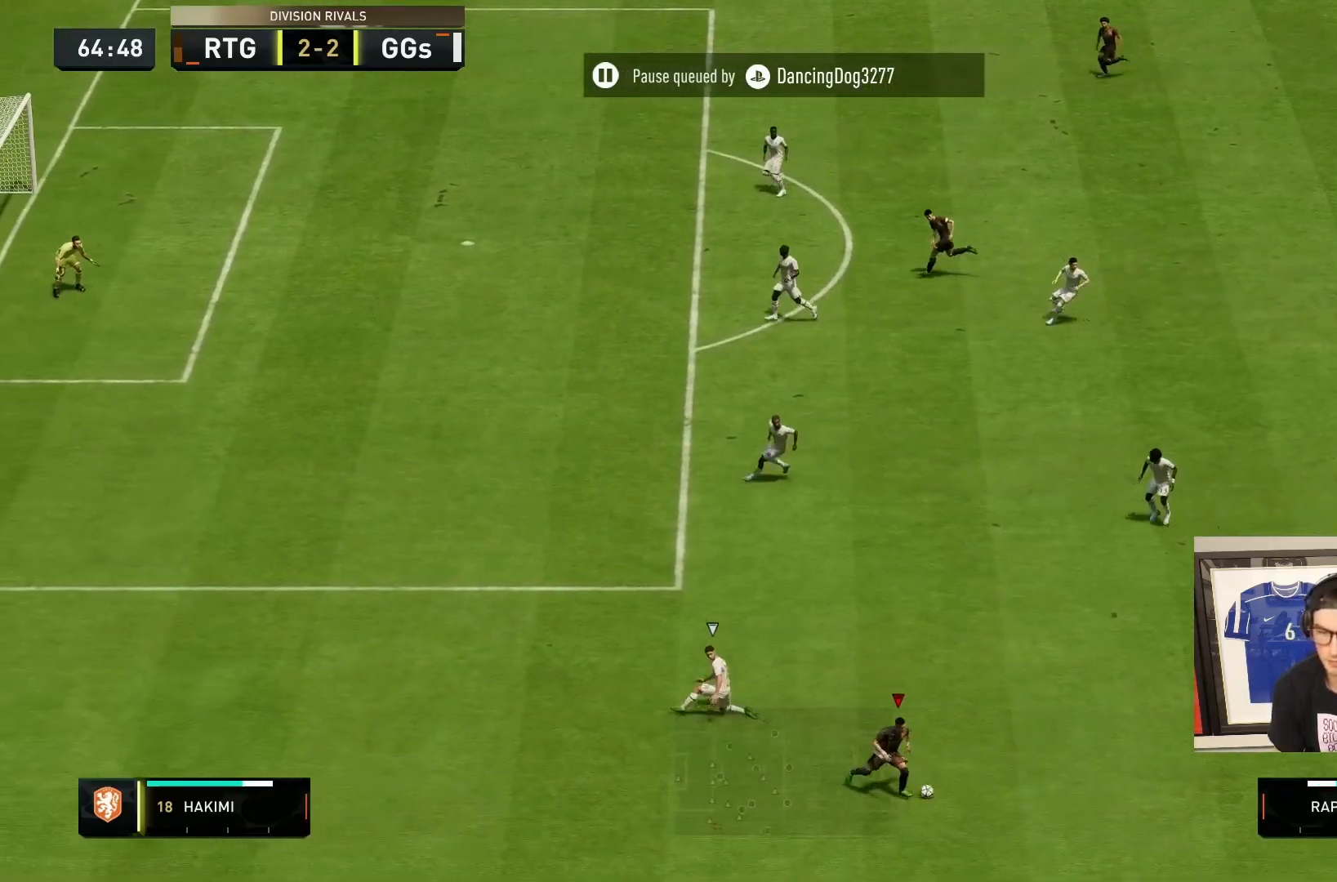
{"buttons": [], "left_stick": "right", "right_stick": "center", "events": [[50, "left_stick", "down-left"], [483, "left_stick", "right"]]}
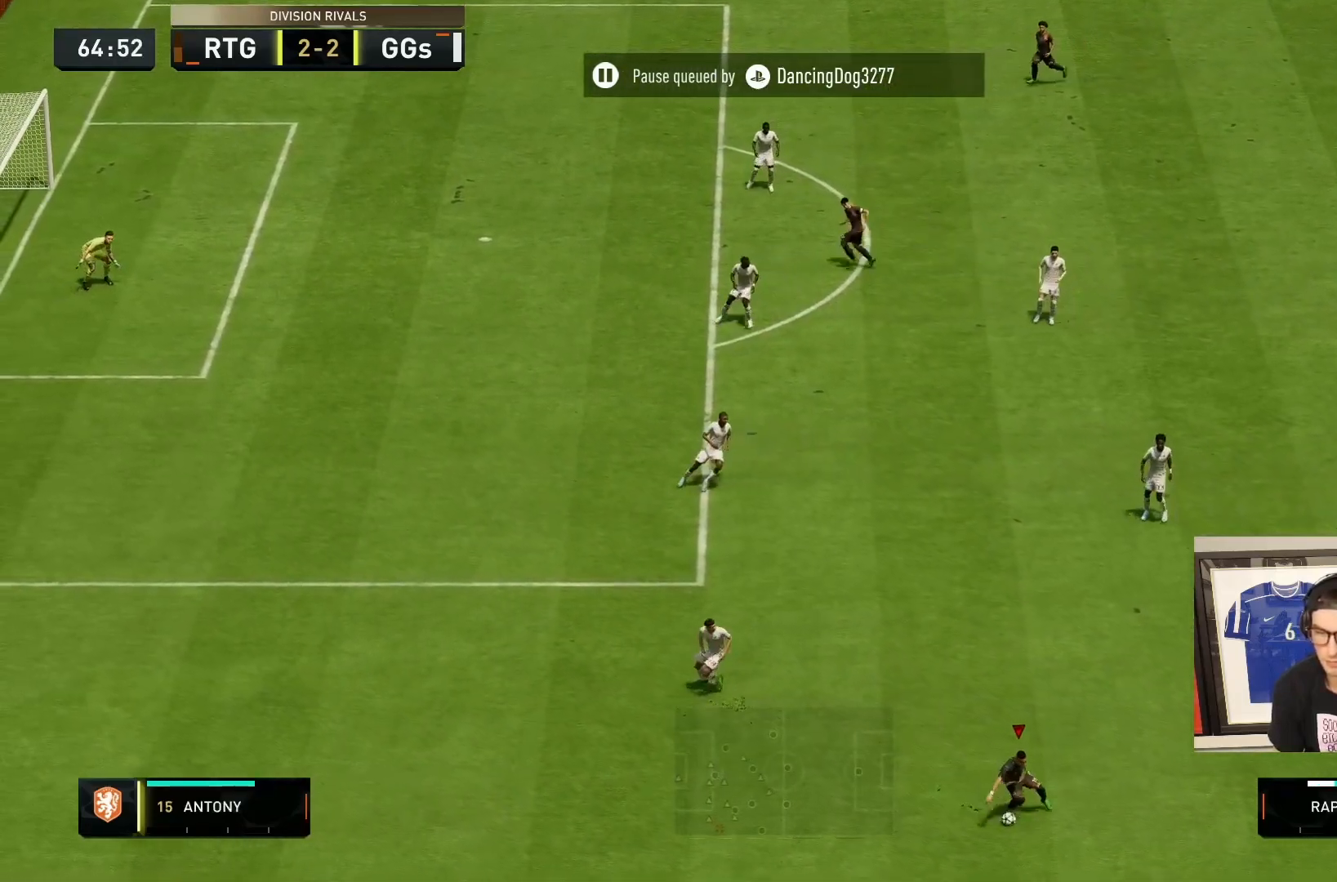
{"buttons": ["L1"], "left_stick": "down-left", "right_stick": "center", "events": [[250, "left_stick", "up"], [317, "left_stick", "left"], [417, "left_stick", "down-left"], [450, "L1", "down"]]}
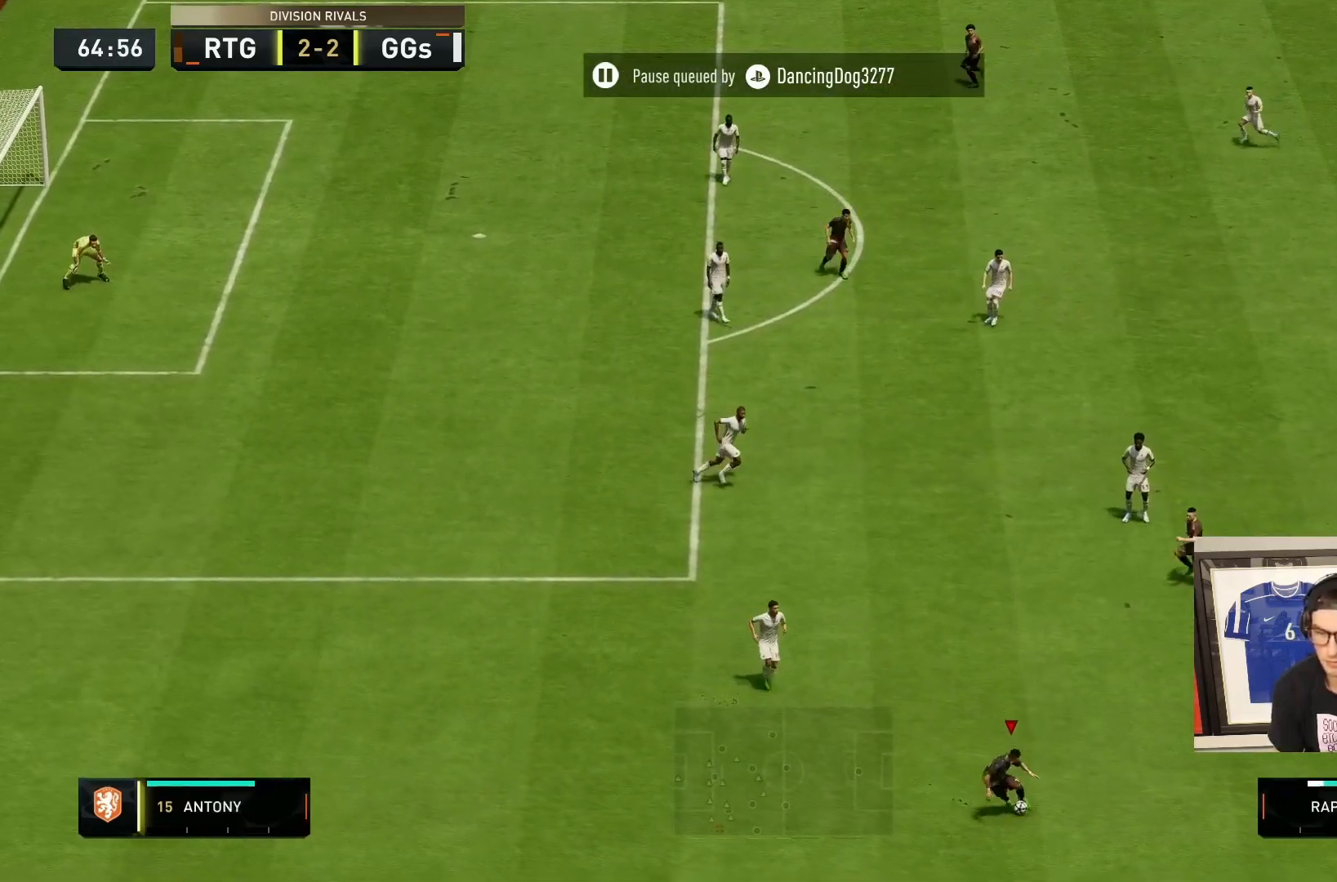
{"buttons": [], "left_stick": "left", "right_stick": "center", "events": [[67, "L1", "up"], [333, "left_stick", "left"]]}
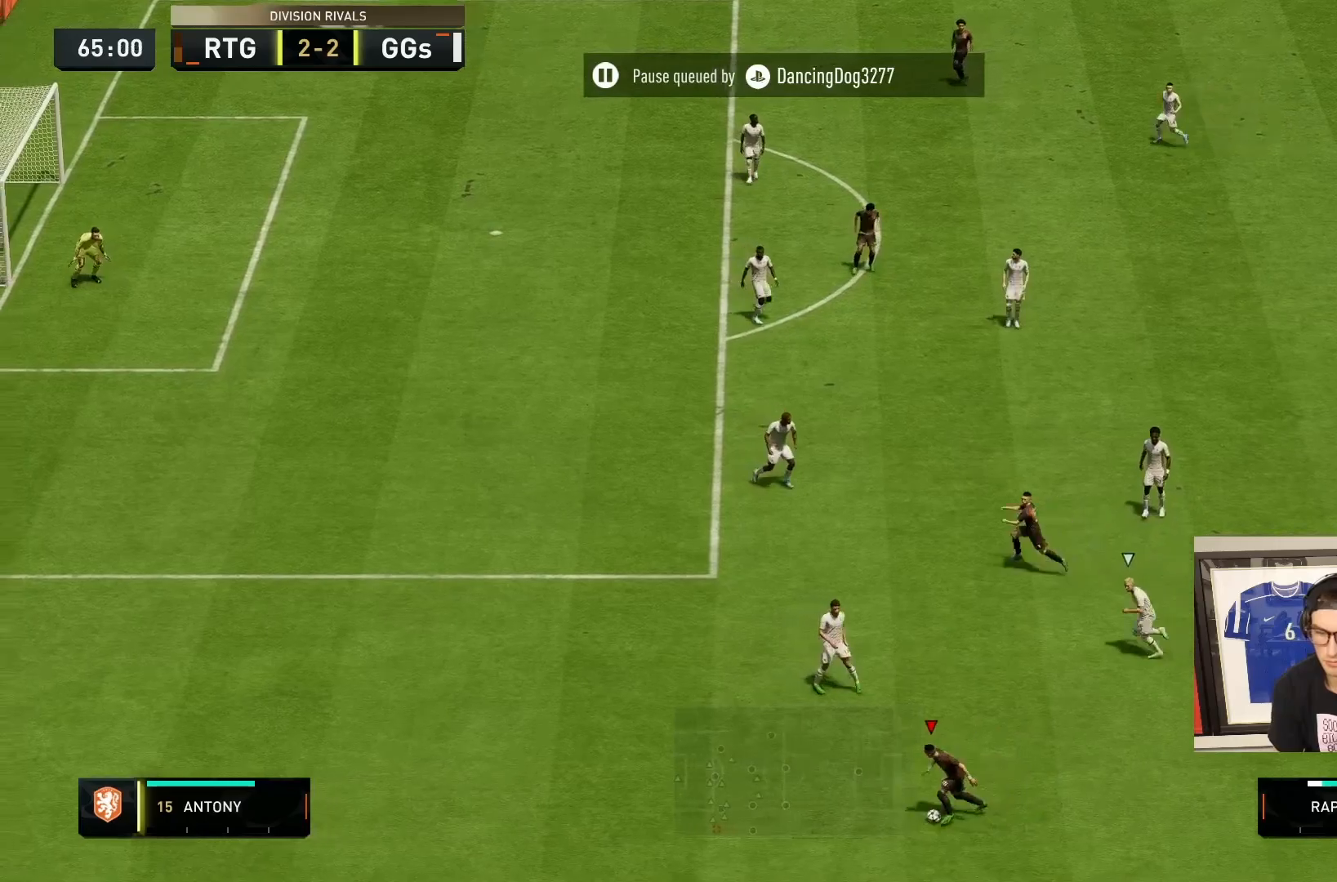
{"buttons": [], "left_stick": "left", "right_stick": "center", "events": [[100, "left_stick", "up-right"], [167, "left_stick", "up"], [267, "L1", "down"], [267, "TRIANGLE", "down"], [300, "left_stick", "left"], [400, "L1", "up"], [433, "TRIANGLE", "up"]]}
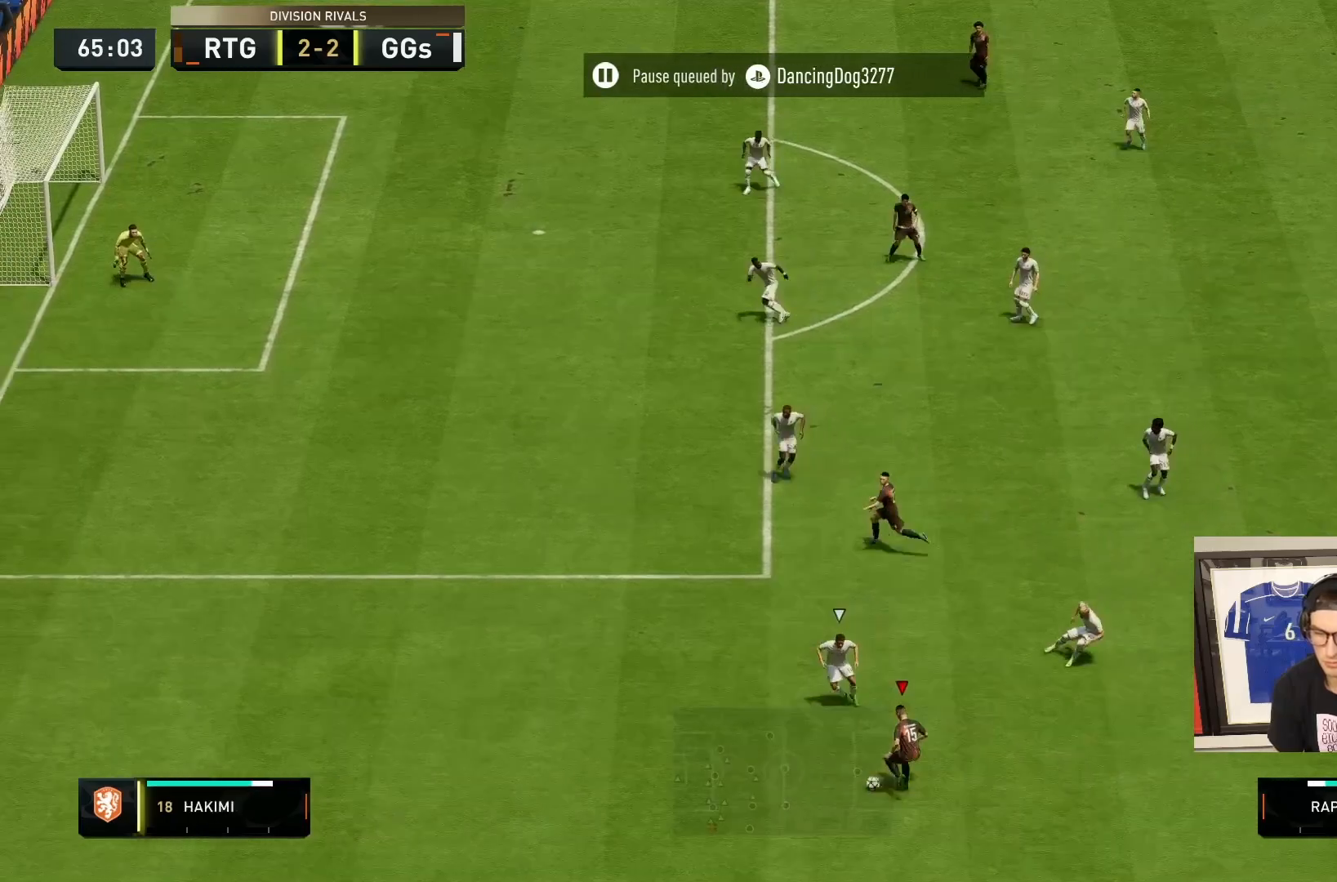
{"buttons": ["R2"], "left_stick": "left", "right_stick": "center", "events": [[350, "R2", "down"]]}
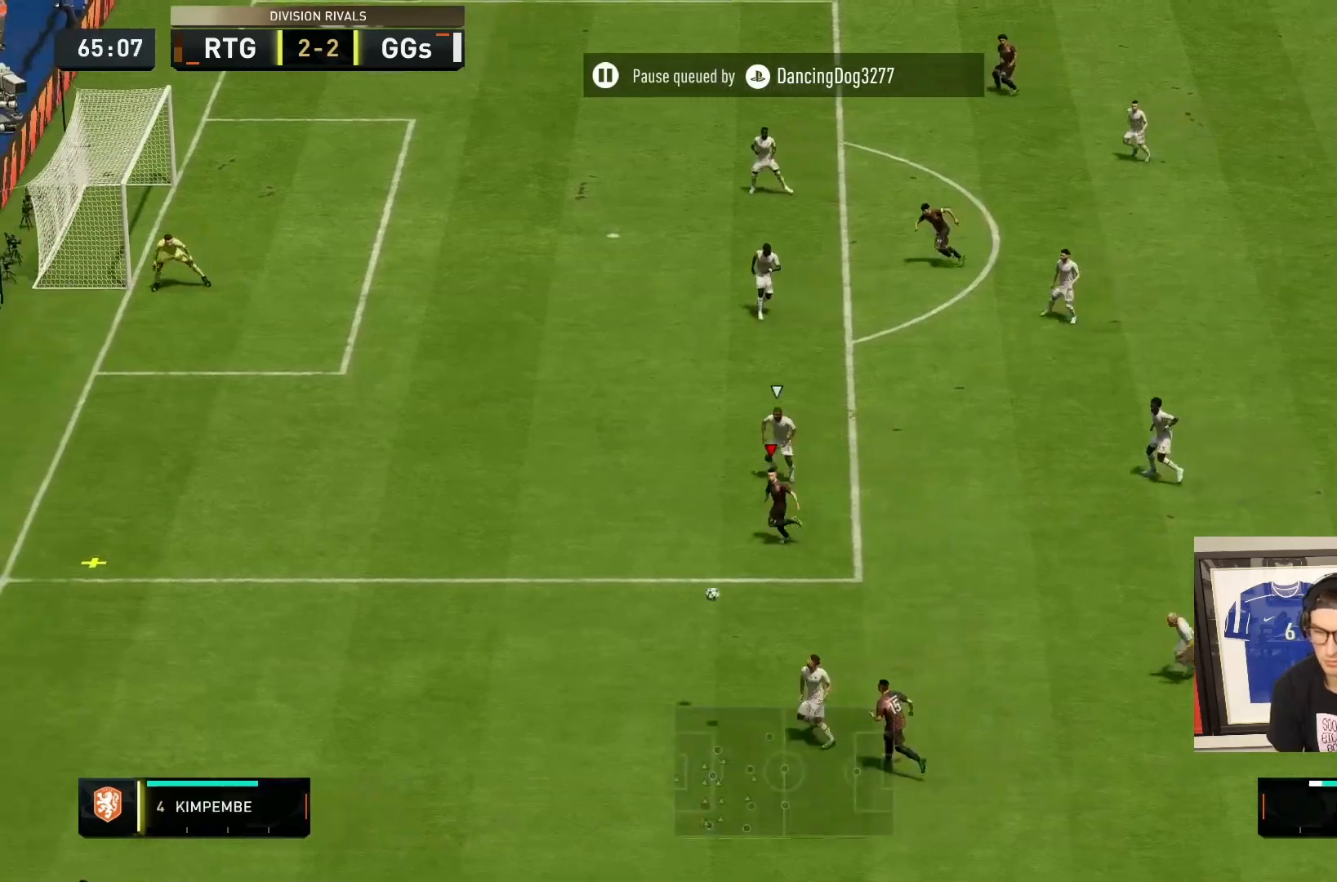
{"buttons": ["R2"], "left_stick": "left", "right_stick": "center", "events": []}
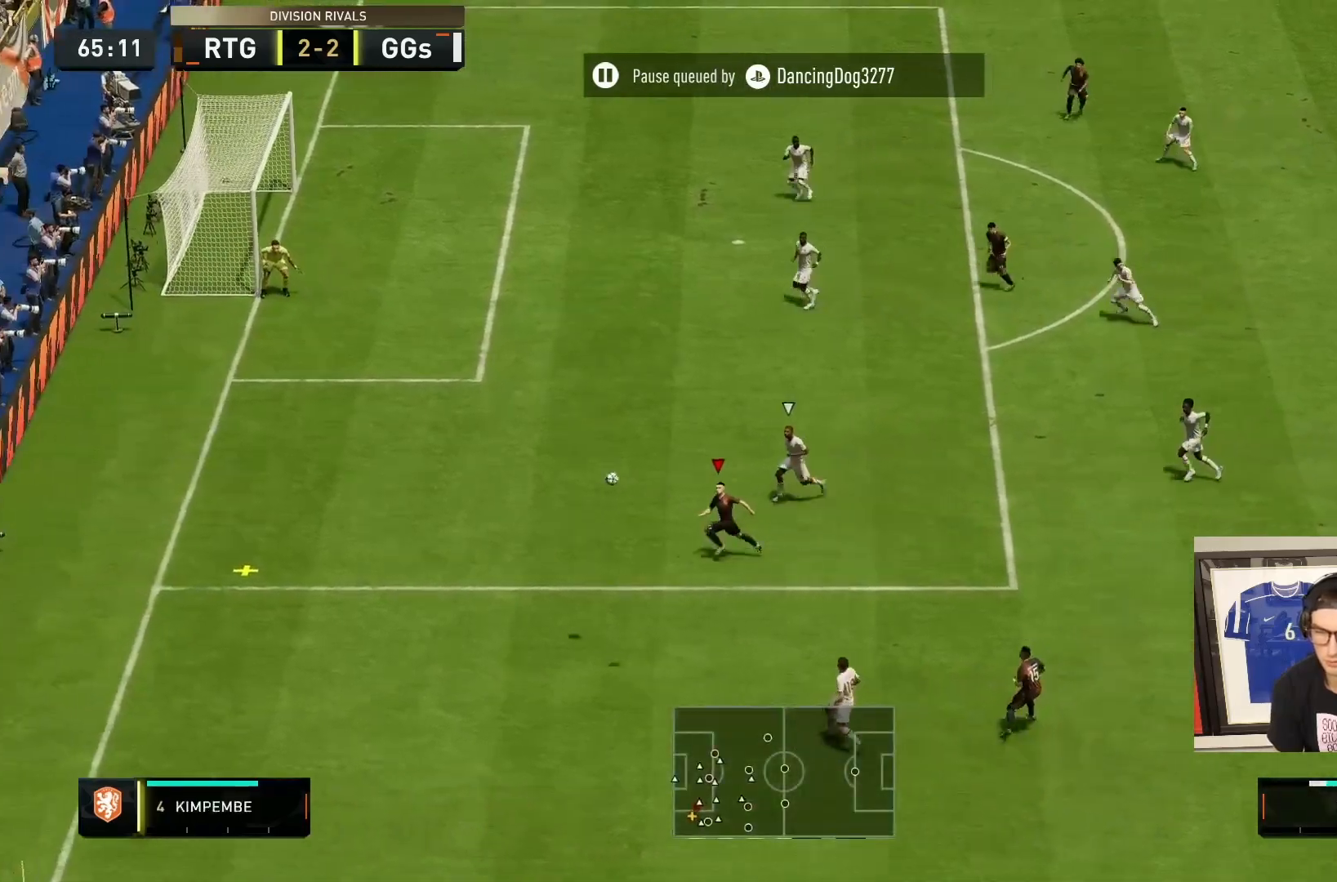
{"buttons": [], "left_stick": "down-right", "right_stick": "center", "events": [[150, "R2", "up"], [150, "left_stick", "down"], [233, "left_stick", "down-right"]]}
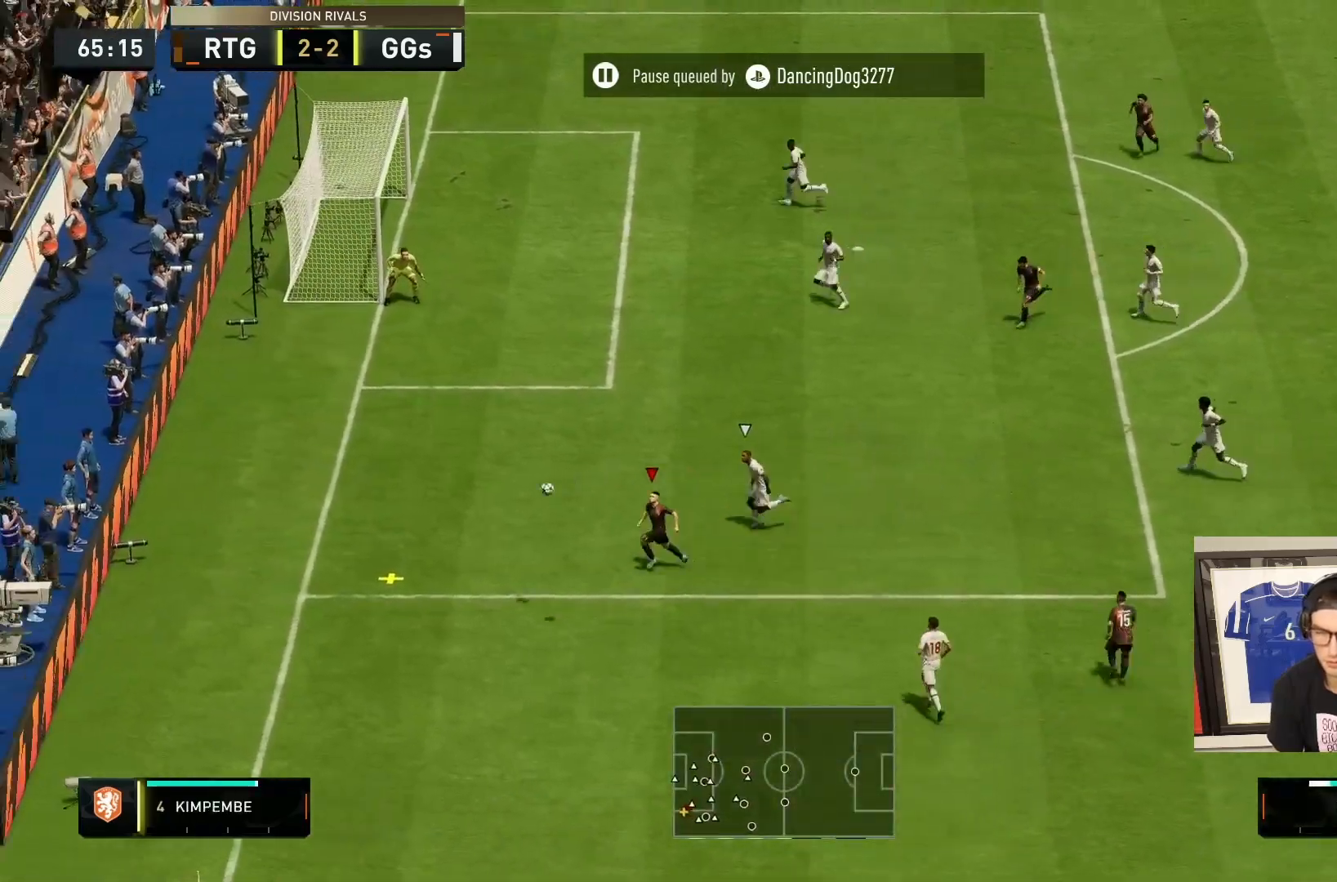
{"buttons": [], "left_stick": "down-right", "right_stick": "center", "events": []}
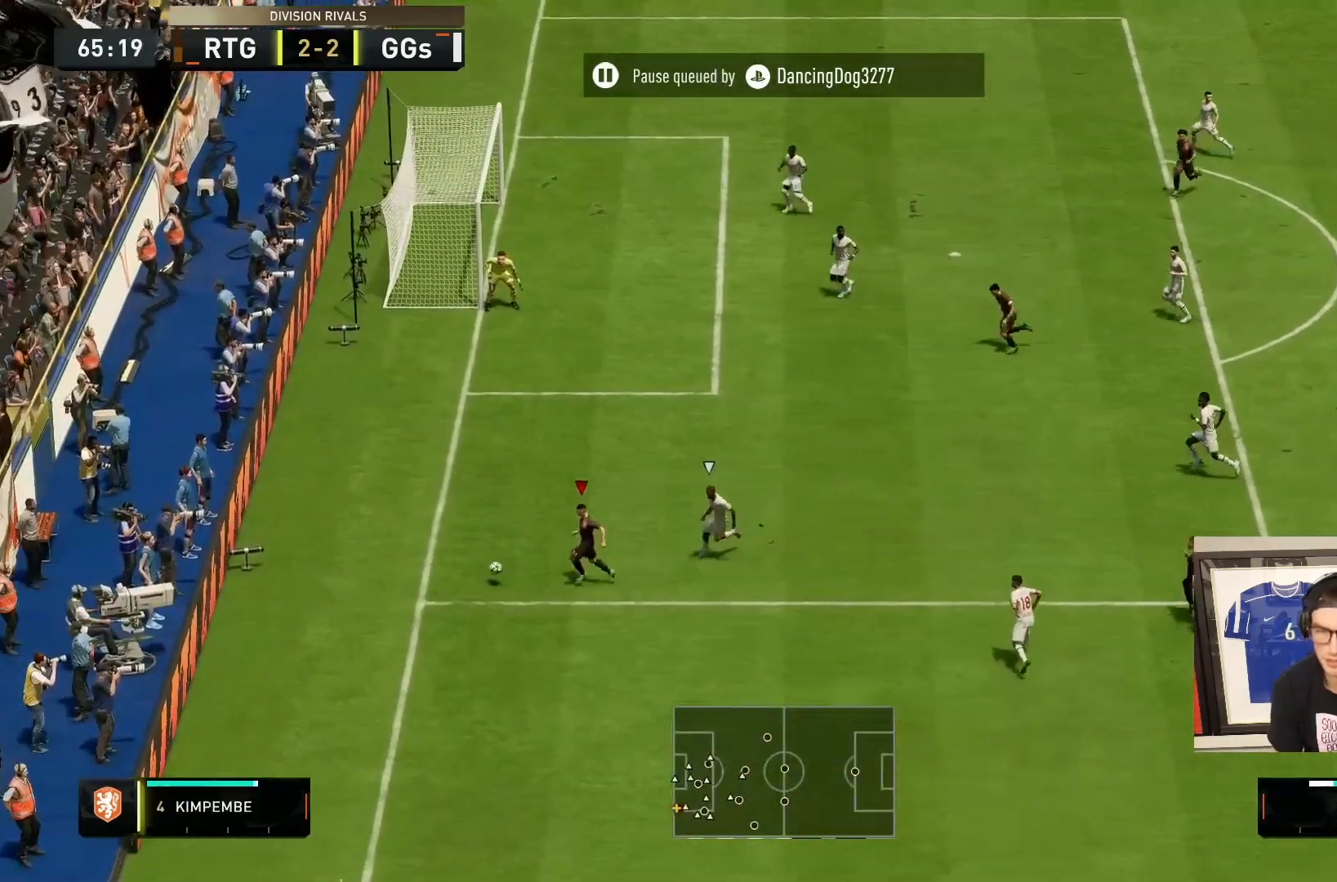
{"buttons": [], "left_stick": "right", "right_stick": "center", "events": [[233, "CROSS", "down"], [267, "left_stick", "right"], [333, "CROSS", "up"]]}
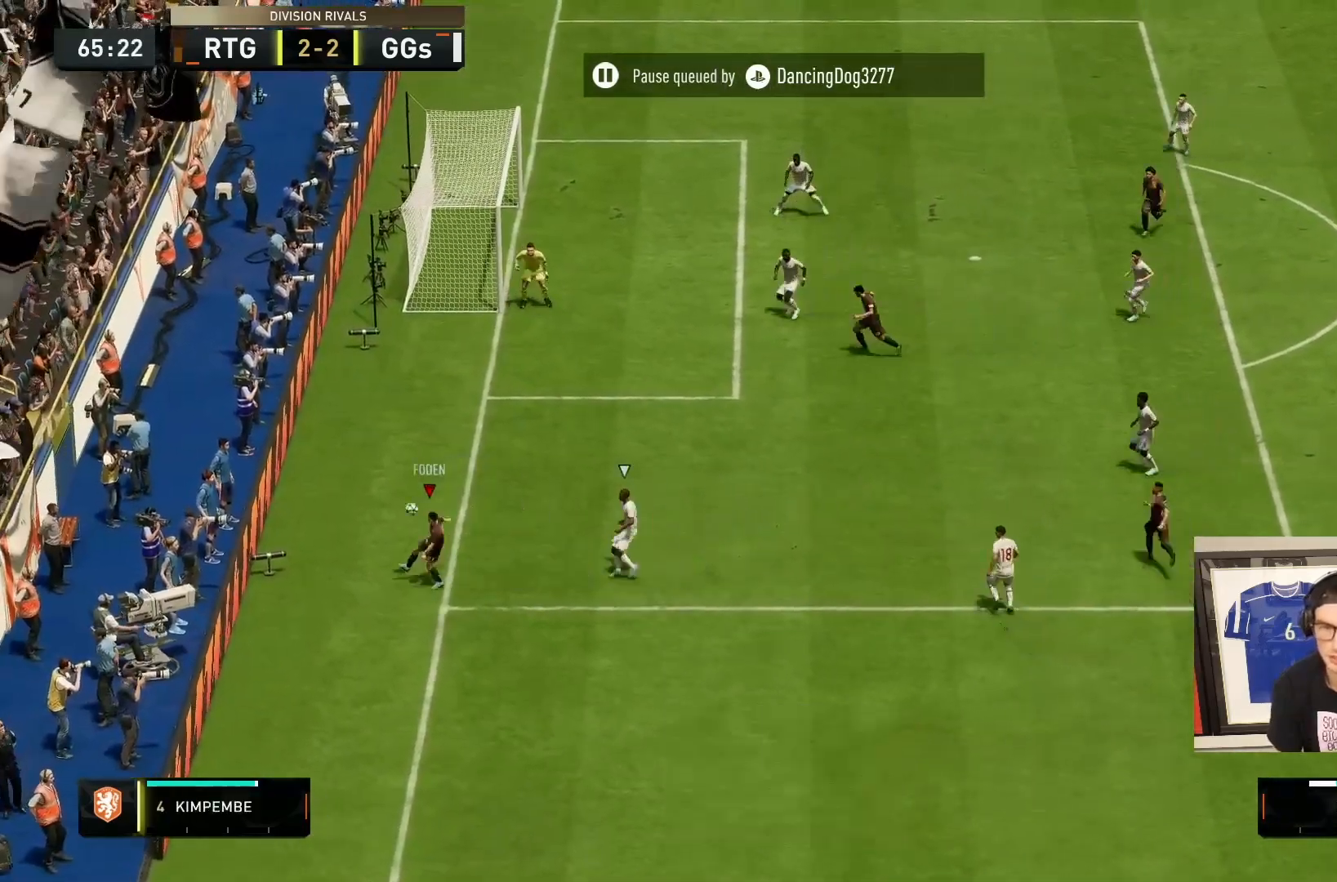
{"buttons": ["L1"], "left_stick": "center", "right_stick": "center", "events": [[450, "left_stick", "center"], [500, "L1", "down"]]}
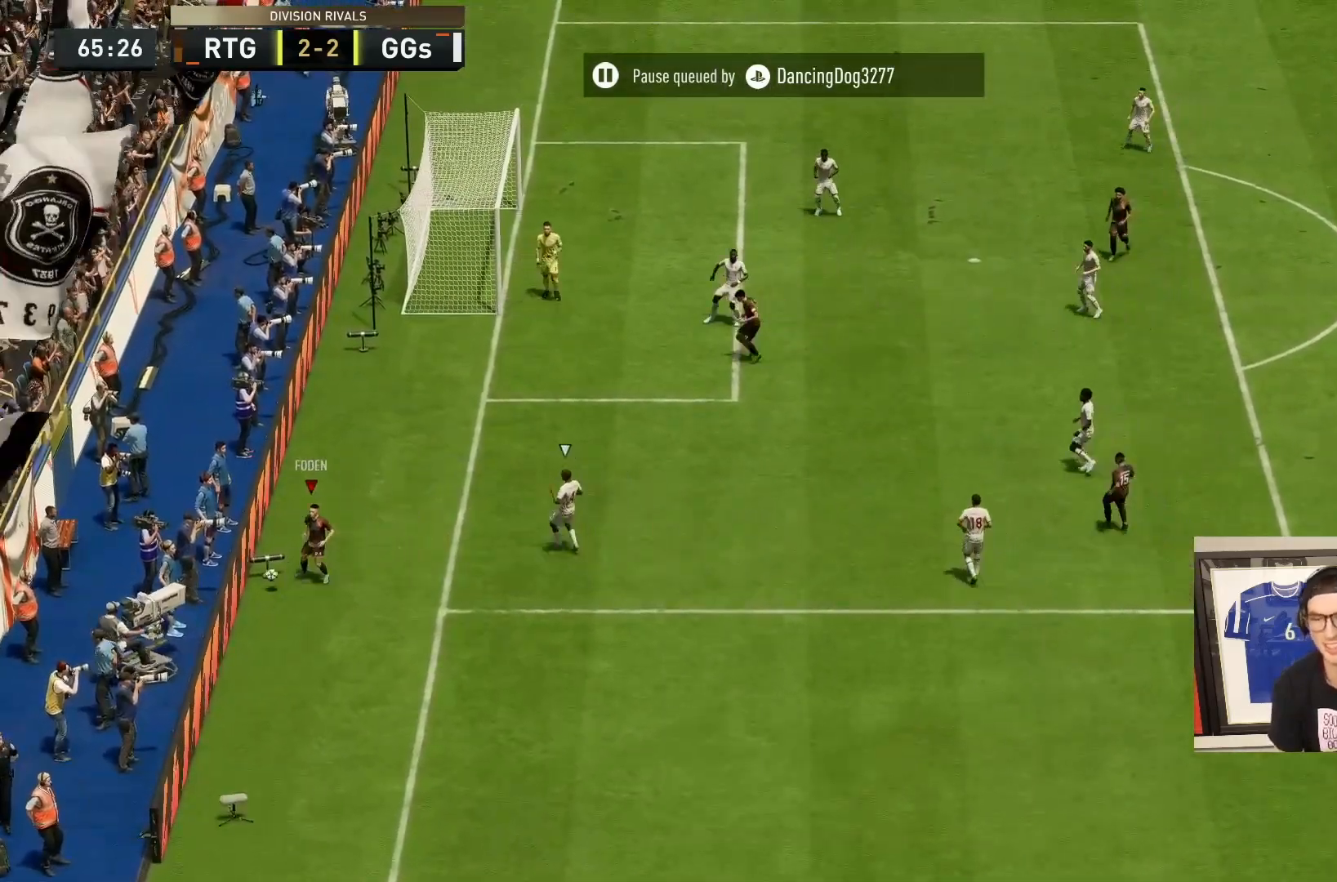
{"buttons": ["R1"], "left_stick": "center", "right_stick": "center", "events": [[133, "L1", "up"], [200, "L1", "down"], [300, "L1", "up"], [450, "R1", "down"]]}